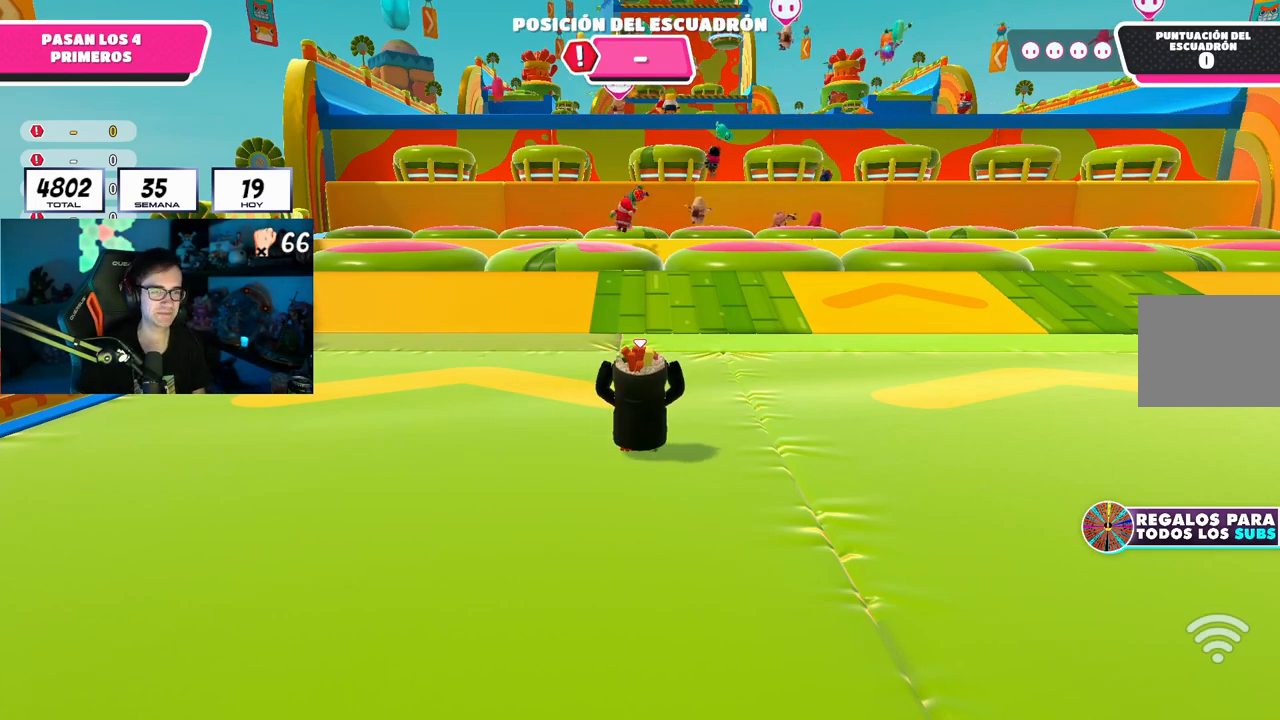
Gameplay with a controller (PlayStation layout); each line is a JSON object with the inputs held at the frame after it. "events" lists button and stick changes between this image and that frame as [ms after this image, input, new state], when the widget could be followed in between. Not read: R1.
{"buttons": [], "left_stick": "center", "right_stick": "down", "events": [[267, "right_stick", "down"]]}
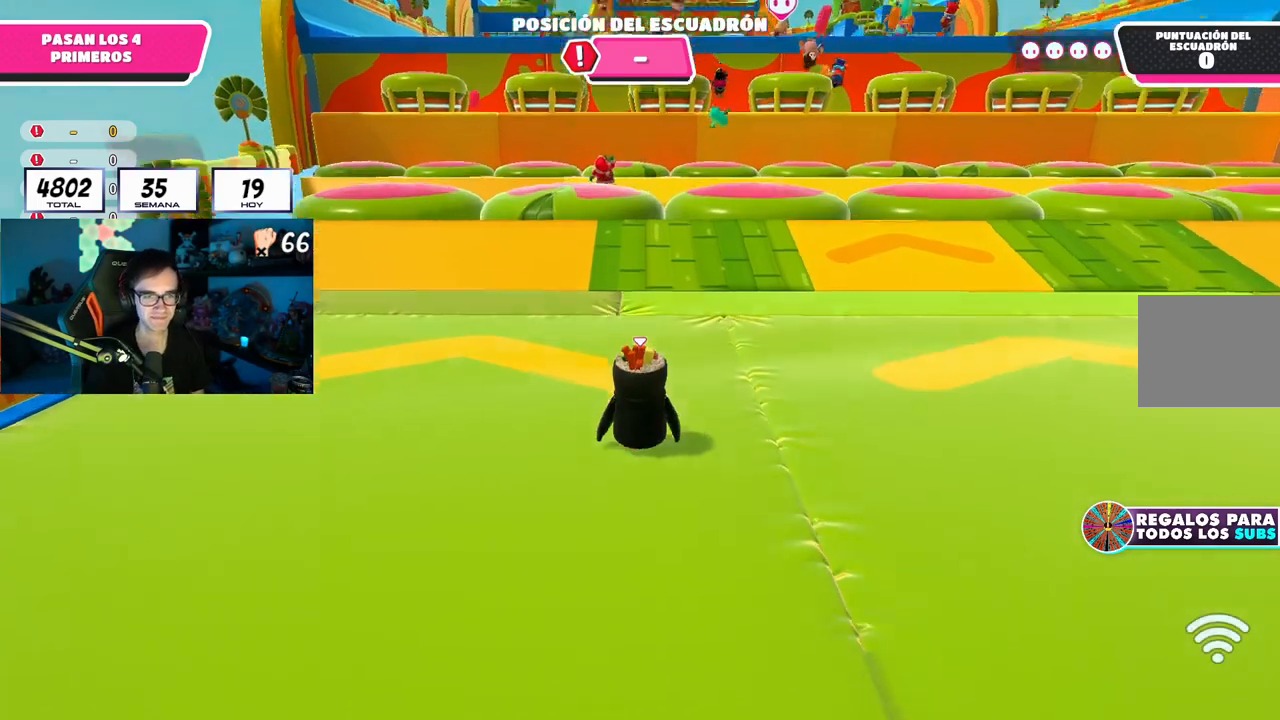
{"buttons": [], "left_stick": "center", "right_stick": "center", "events": [[16, "right_stick", "center"]]}
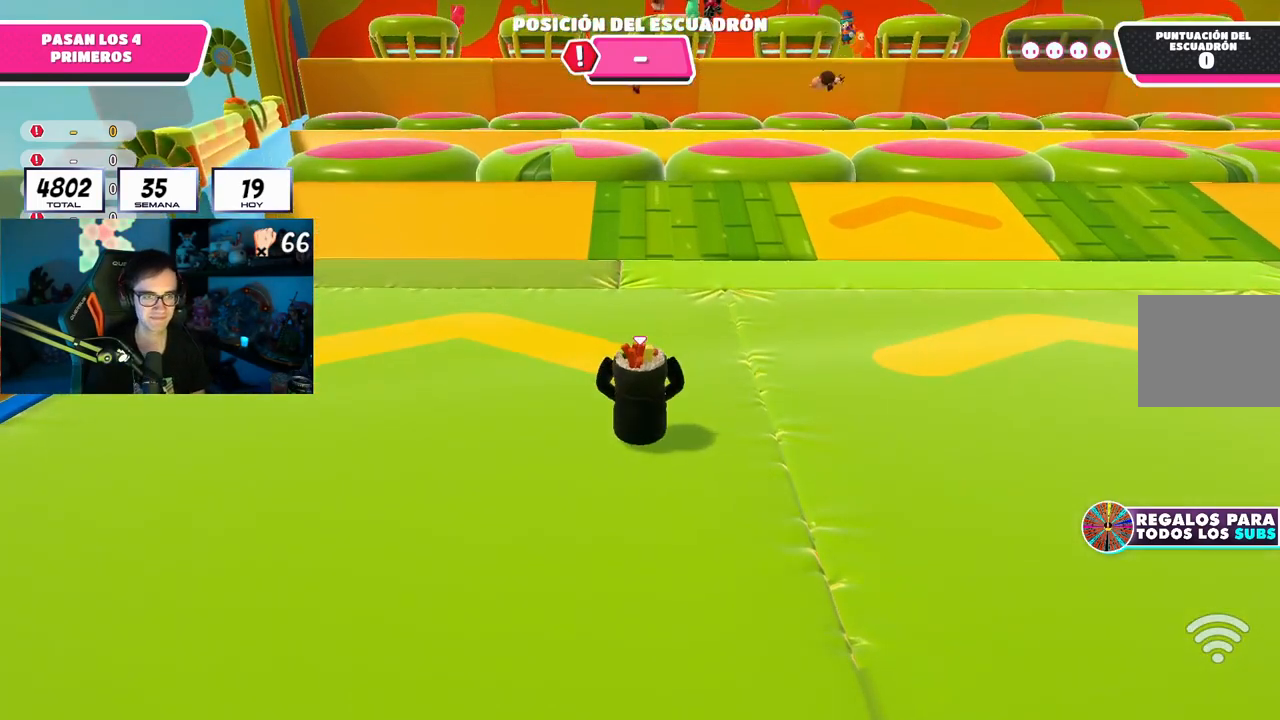
{"buttons": [], "left_stick": "center", "right_stick": "center", "events": []}
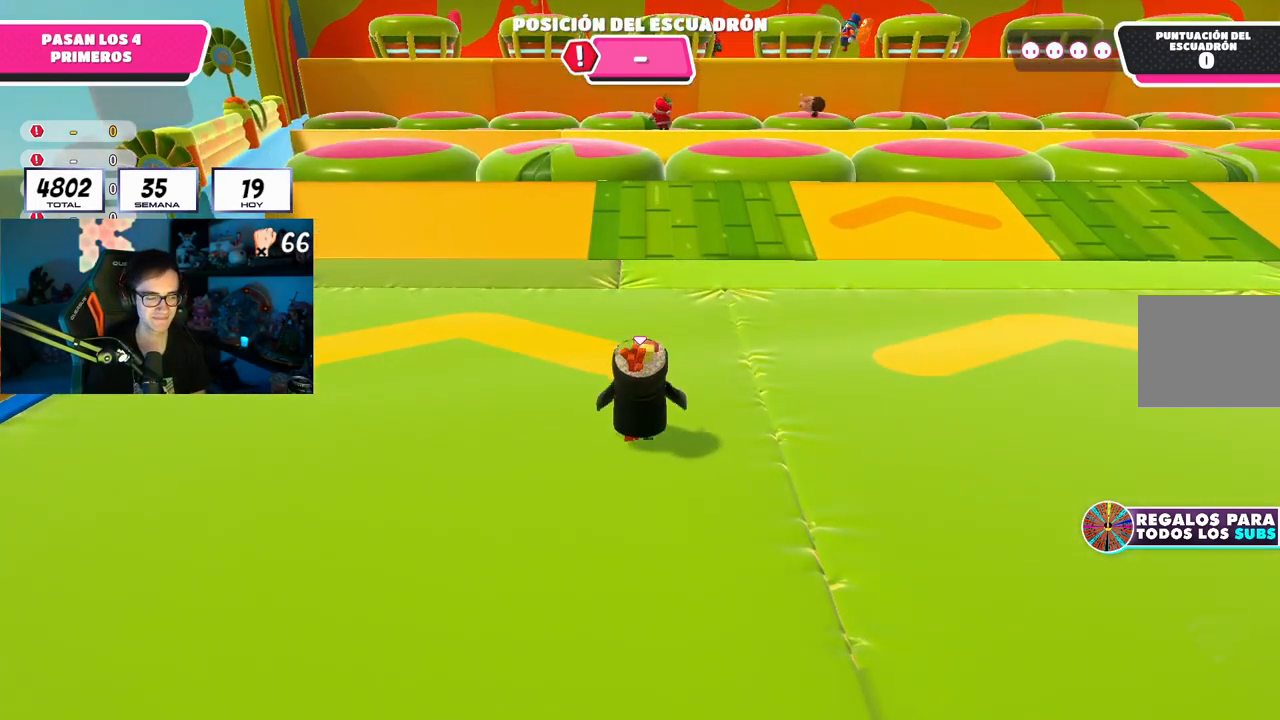
{"buttons": [], "left_stick": "center", "right_stick": "center", "events": []}